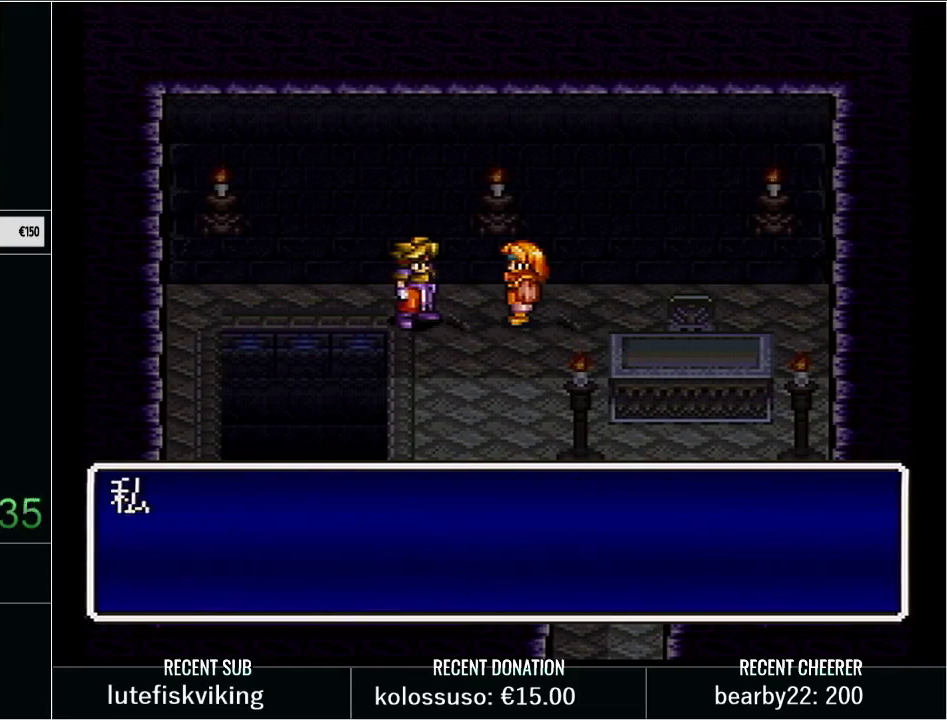
Gameplay with a controller (Nintendo layout); each line is a JSON object with the inputs held at the frame after it. "events" lists button and stick changes between this image and that frame as [ms after this image, input, new state], when the widget could be followed in between. Not read: L3 R3.
{"buttons": ["X"], "events": [[133, "X", "down"], [167, "L1", "up"], [200, "X", "up"], [233, "L1", "down"], [267, "X", "down"], [383, "X", "up"], [450, "X", "down"], [500, "L1", "up"]]}
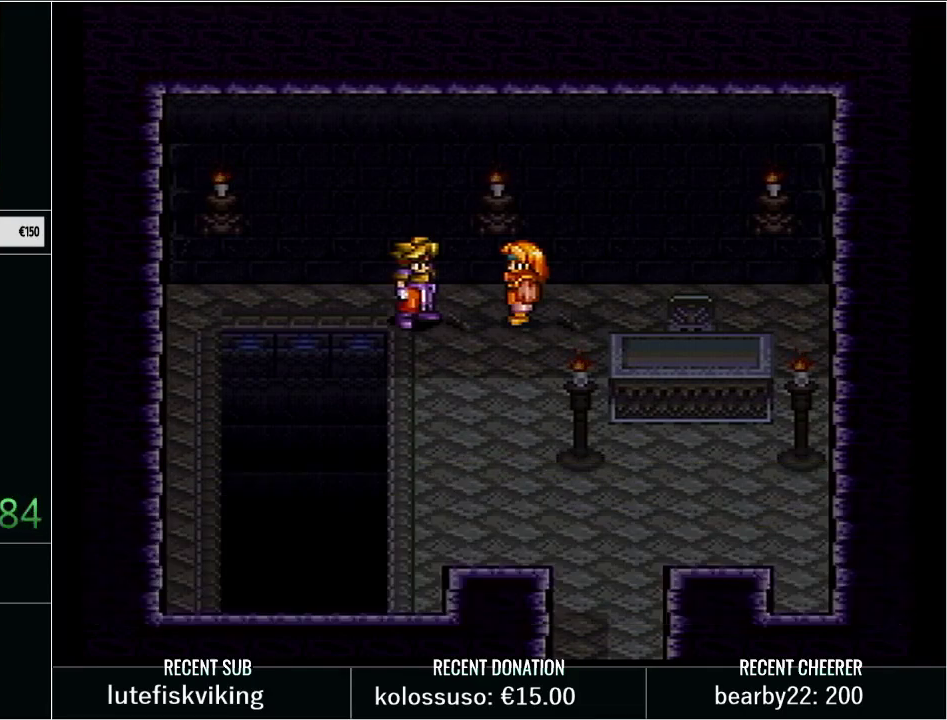
{"buttons": ["L1"], "events": [[67, "L1", "down"], [67, "X", "up"], [217, "L1", "up"], [383, "L1", "down"]]}
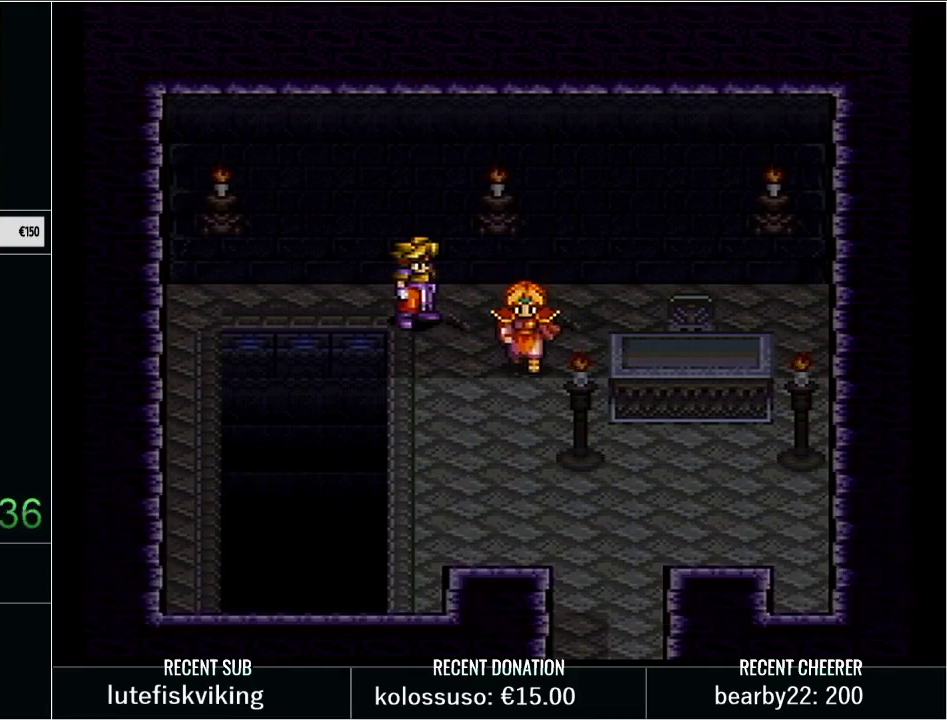
{"buttons": [], "events": [[33, "L1", "up"], [350, "L1", "down"], [467, "L1", "up"]]}
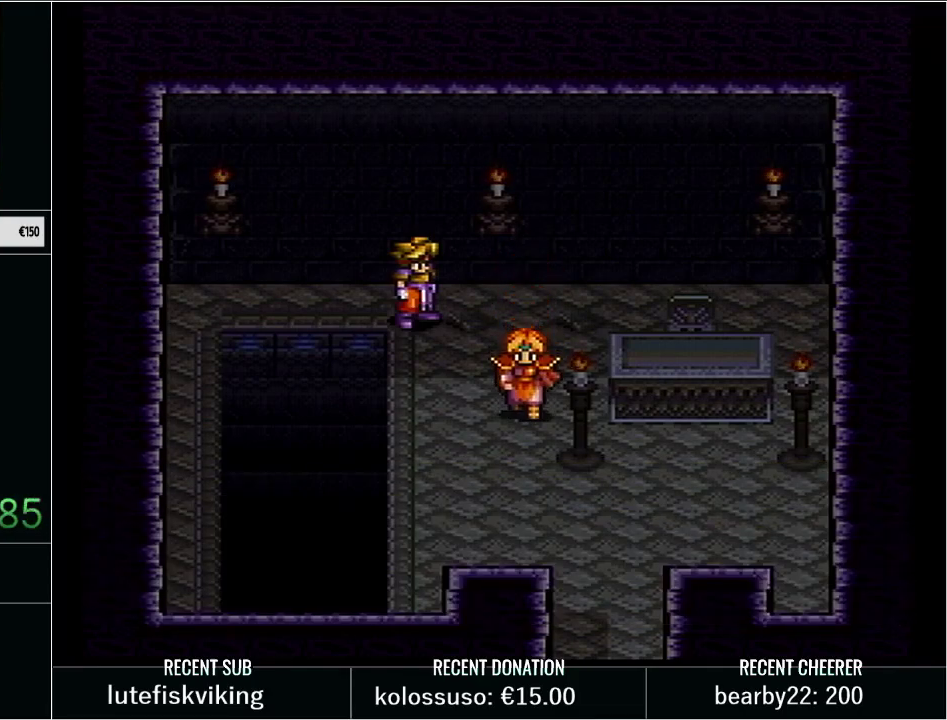
{"buttons": ["Y"], "events": [[67, "L1", "down"], [200, "L1", "up"], [283, "L1", "down"], [350, "L1", "up"], [450, "Y", "down"]]}
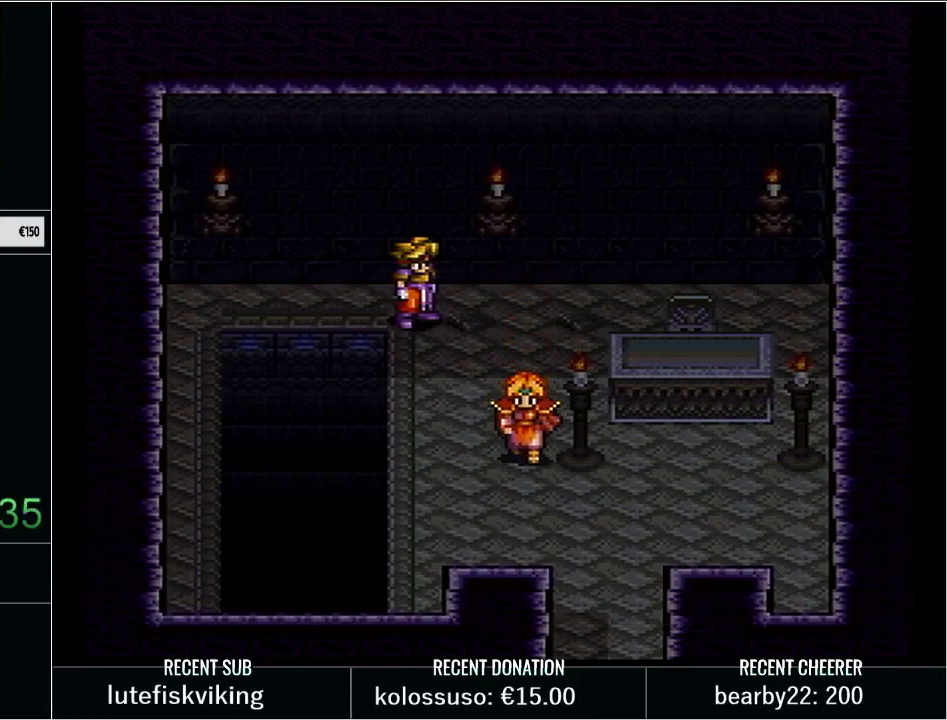
{"buttons": ["Y", "DPAD_DOWN"], "events": [[17, "DPAD_DOWN", "down"], [67, "Y", "up"], [133, "Y", "down"], [233, "Y", "up"], [283, "Y", "down"], [417, "Y", "up"], [483, "Y", "down"]]}
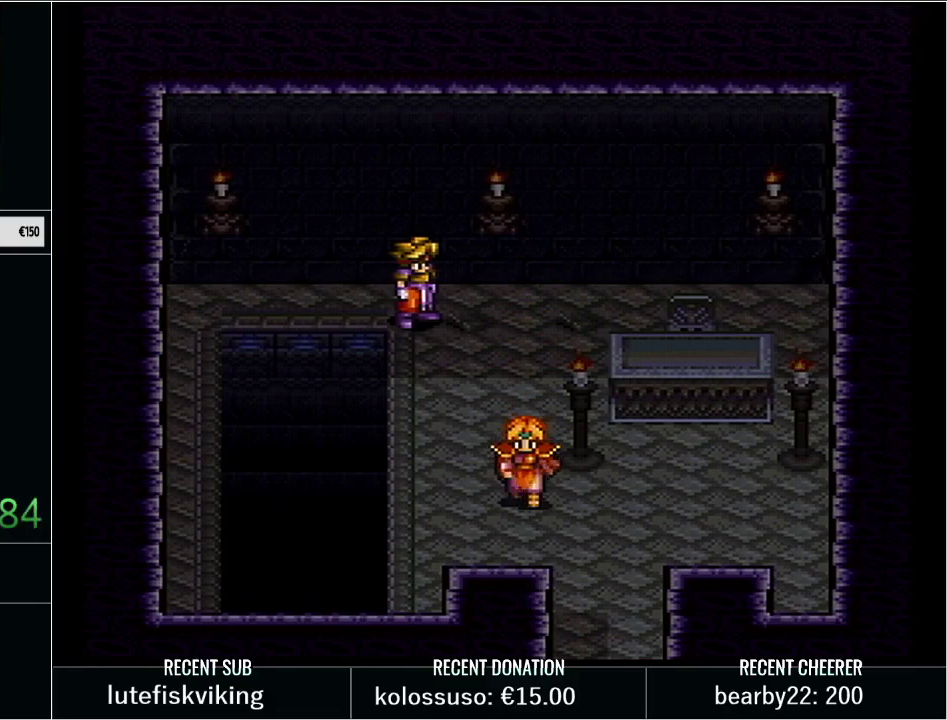
{"buttons": ["DPAD_DOWN"], "events": [[100, "Y", "up"], [167, "Y", "down"], [250, "Y", "up"], [350, "Y", "down"], [417, "Y", "up"]]}
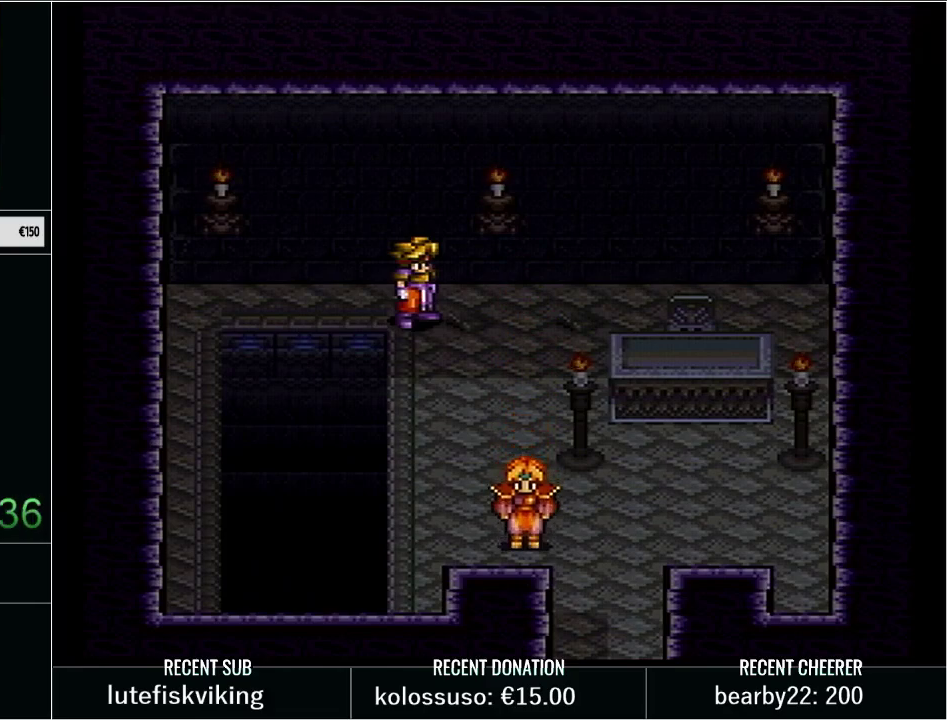
{"buttons": ["DPAD_DOWN"], "events": [[17, "Y", "down"], [100, "Y", "up"], [200, "Y", "down"], [283, "Y", "up"], [350, "Y", "down"], [483, "Y", "up"]]}
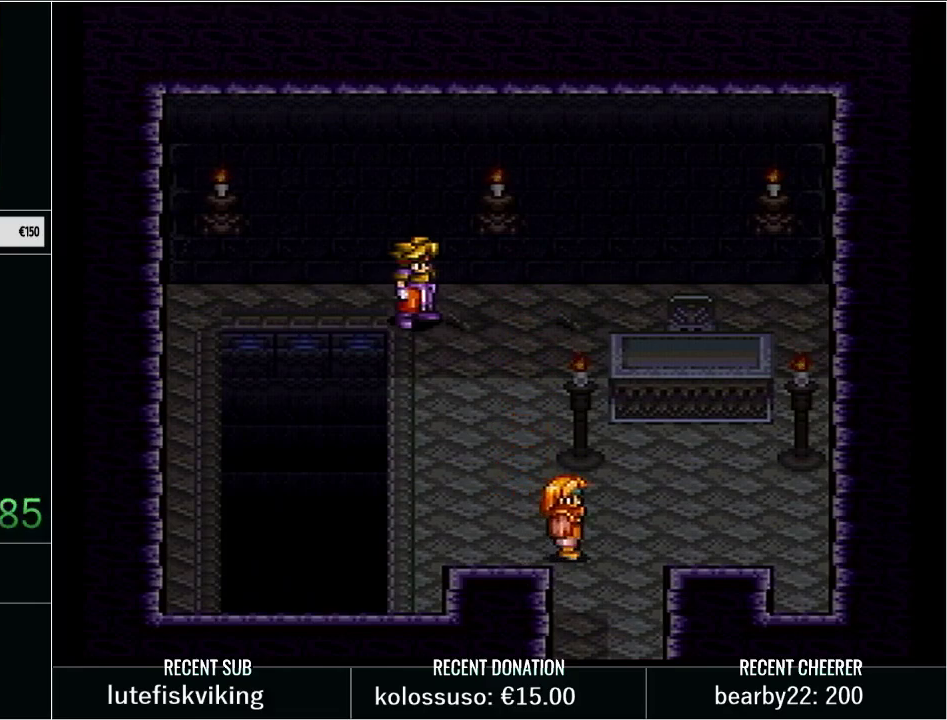
{"buttons": ["Y", "DPAD_DOWN"], "events": [[67, "Y", "down"], [167, "Y", "up"], [267, "Y", "down"], [383, "Y", "up"], [450, "Y", "down"]]}
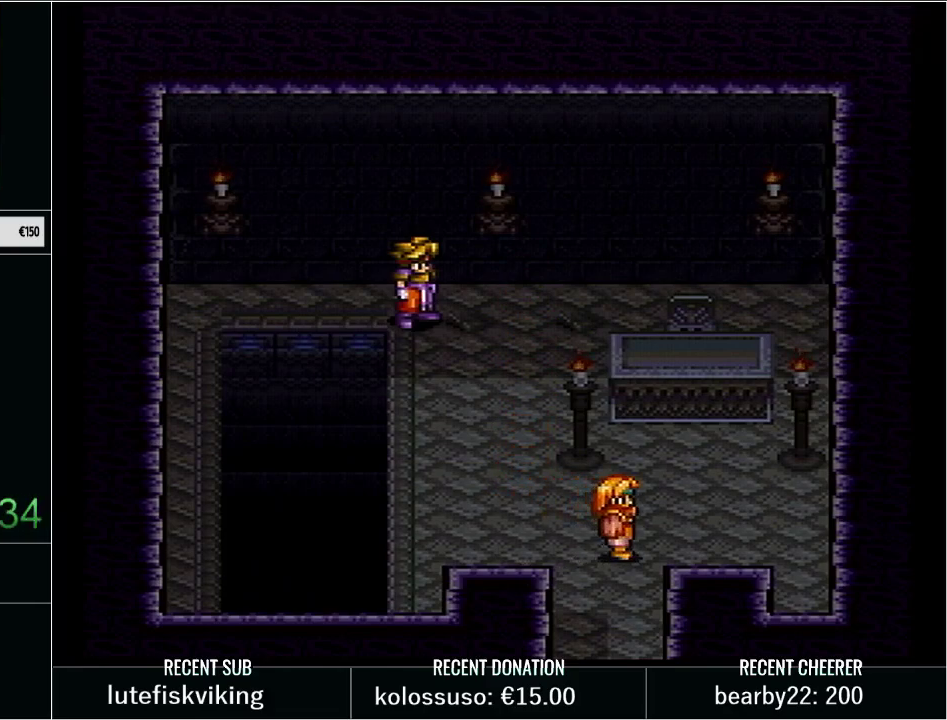
{"buttons": ["Y", "DPAD_DOWN", "DPAD_RIGHT"], "events": [[33, "Y", "up"], [133, "Y", "down"], [250, "Y", "up"], [333, "Y", "down"], [417, "DPAD_RIGHT", "down"], [417, "Y", "up"], [483, "Y", "down"]]}
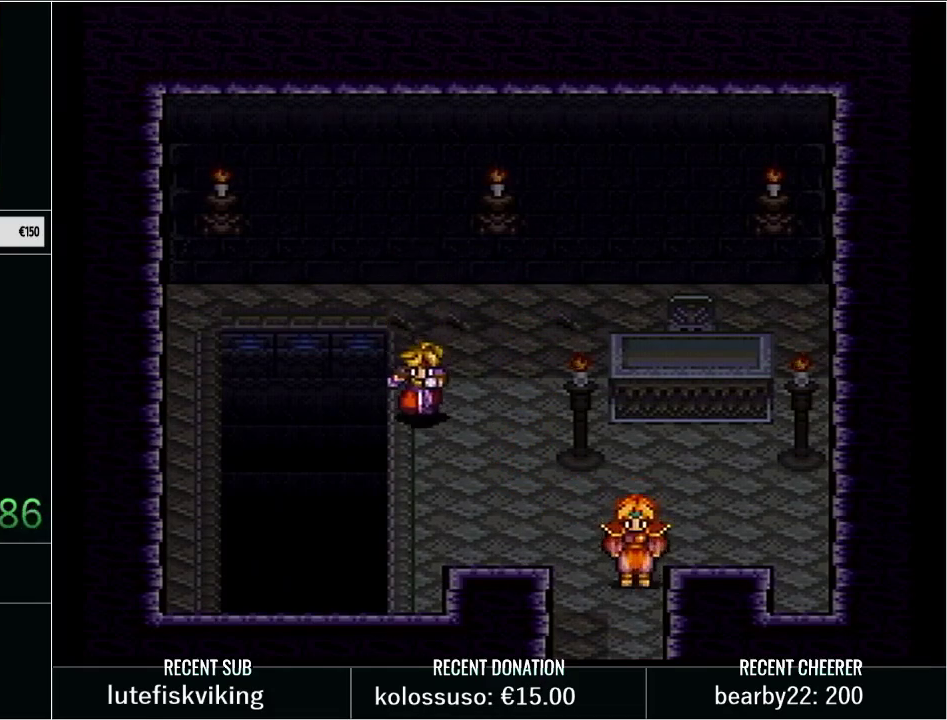
{"buttons": ["Y", "DPAD_DOWN"], "events": [[200, "DPAD_DOWN", "up"], [267, "DPAD_DOWN", "down"], [450, "DPAD_RIGHT", "up"]]}
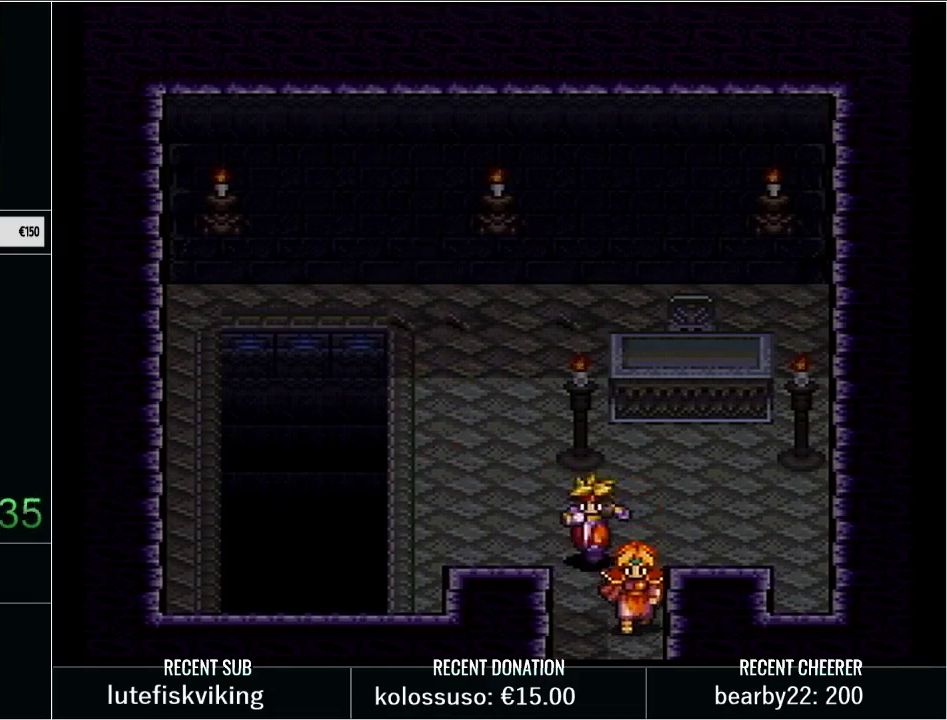
{"buttons": ["X"], "events": [[350, "Y", "up"], [483, "DPAD_DOWN", "up"], [483, "X", "down"]]}
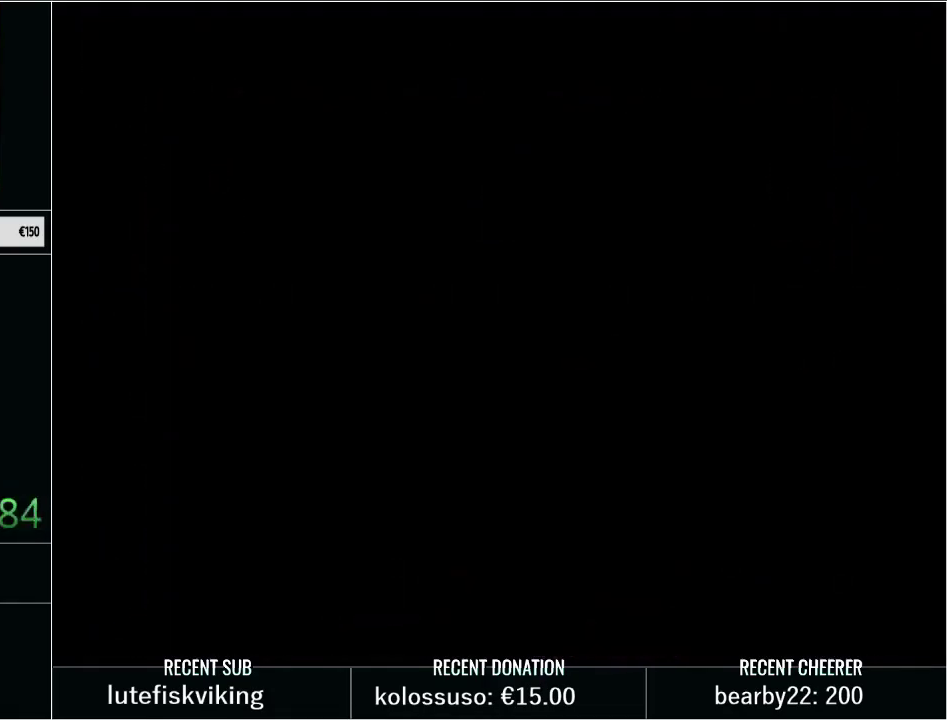
{"buttons": ["Y", "DPAD_DOWN", "DPAD_RIGHT"], "events": [[67, "X", "up"], [450, "DPAD_RIGHT", "down"], [450, "Y", "down"], [483, "DPAD_DOWN", "down"]]}
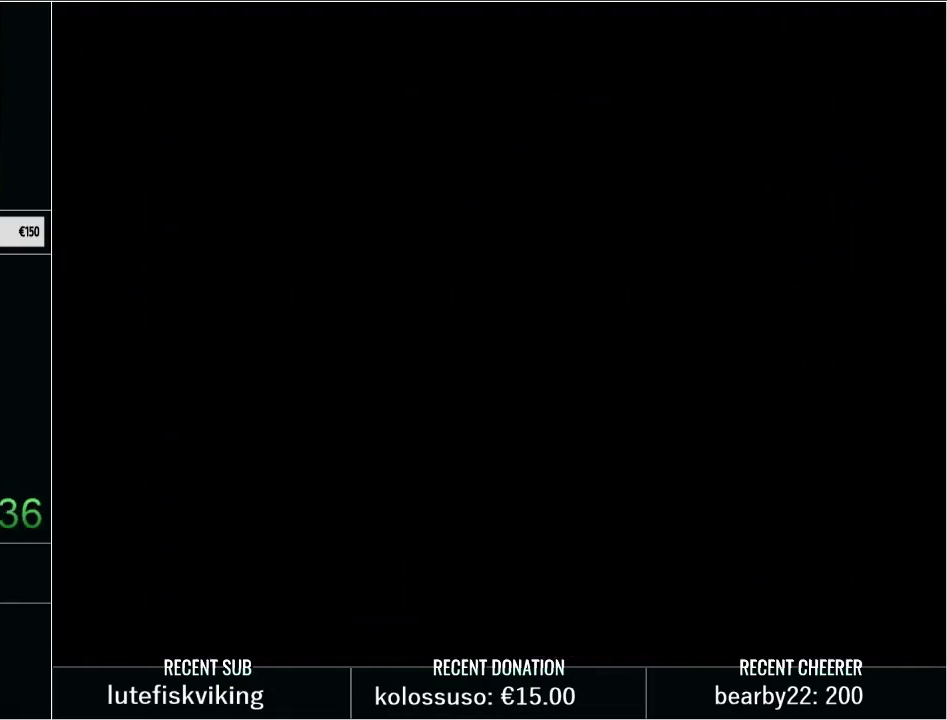
{"buttons": ["Y", "DPAD_DOWN", "DPAD_RIGHT"], "events": []}
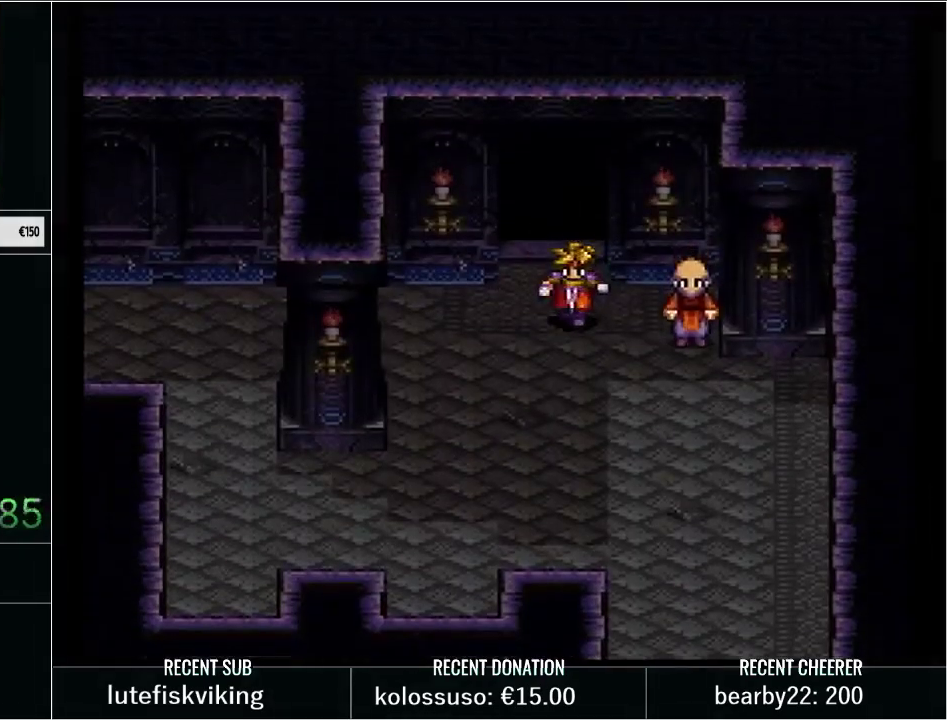
{"buttons": ["X", "L1", "DPAD_RIGHT"], "events": [[17, "DPAD_DOWN", "up"], [100, "DPAD_DOWN", "down"], [200, "DPAD_DOWN", "up"], [350, "Y", "up"], [383, "L1", "down"], [483, "X", "down"]]}
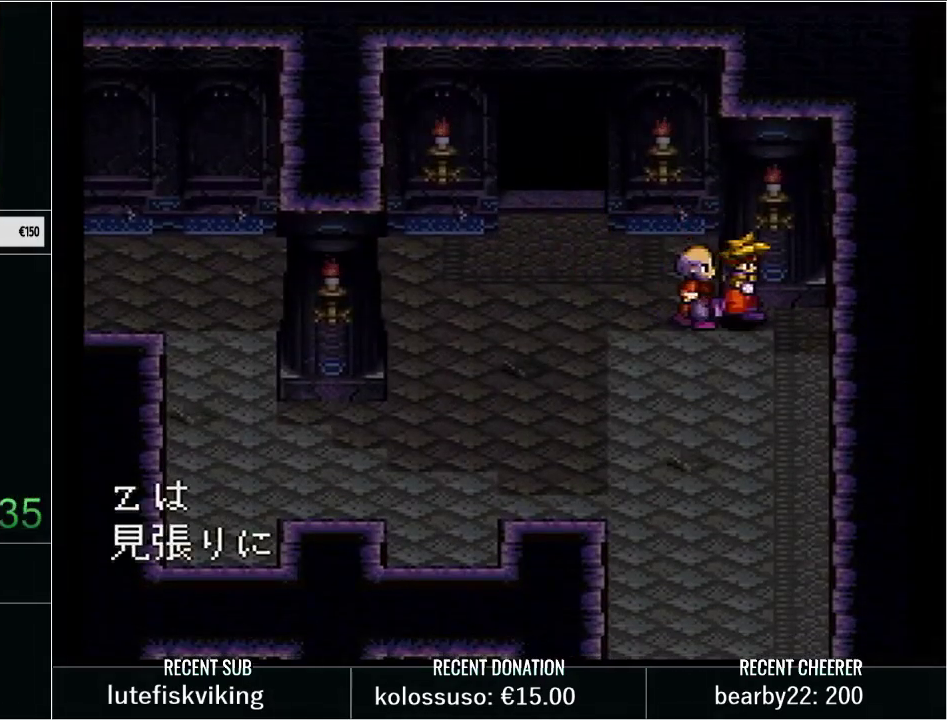
{"buttons": ["X", "L1"], "events": [[17, "DPAD_RIGHT", "up"], [33, "L1", "up"], [67, "X", "up"], [100, "L1", "down"], [133, "X", "down"], [217, "L1", "up"], [217, "X", "up"], [283, "L1", "down"], [283, "X", "down"], [383, "L1", "up"], [383, "X", "up"], [450, "X", "down"], [483, "L1", "down"]]}
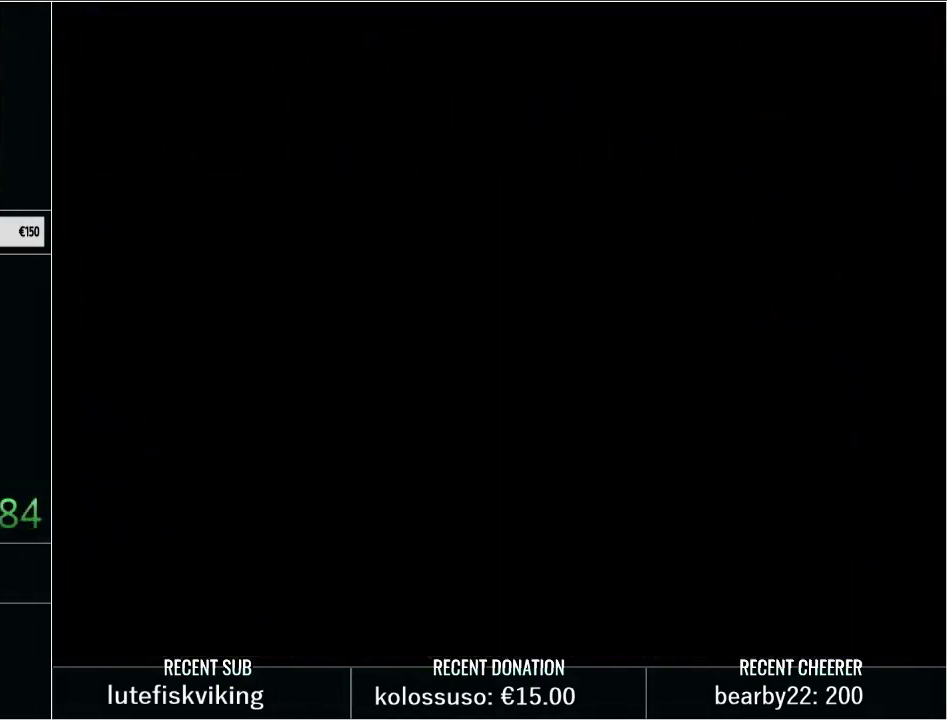
{"buttons": ["DPAD_UP", "DPAD_RIGHT"], "events": [[67, "L1", "up"], [67, "X", "up"], [167, "DPAD_RIGHT", "down"], [167, "DPAD_UP", "down"]]}
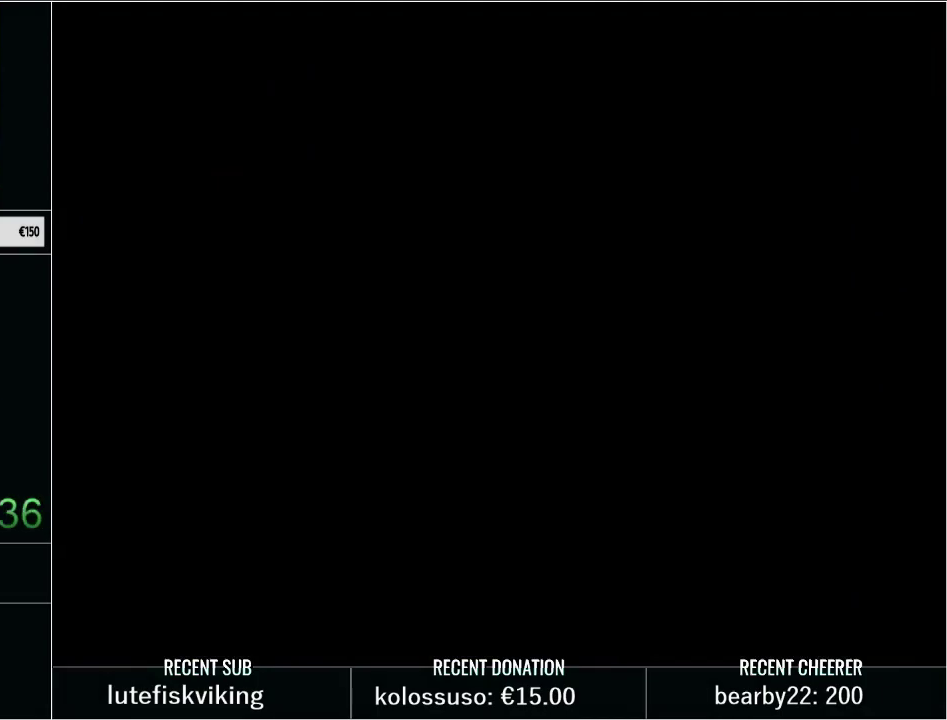
{"buttons": ["DPAD_UP", "DPAD_RIGHT"], "events": []}
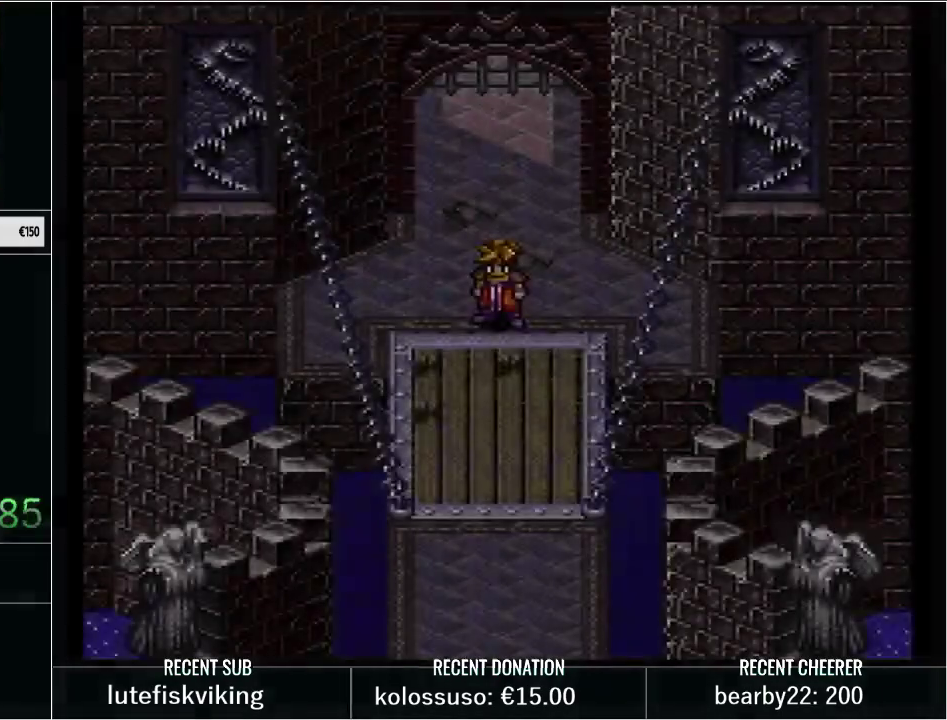
{"buttons": ["R1", "START"], "events": [[67, "DPAD_RIGHT", "up"], [67, "DPAD_UP", "up"], [67, "START", "down"], [167, "START", "up"], [450, "R1", "down"], [450, "START", "down"]]}
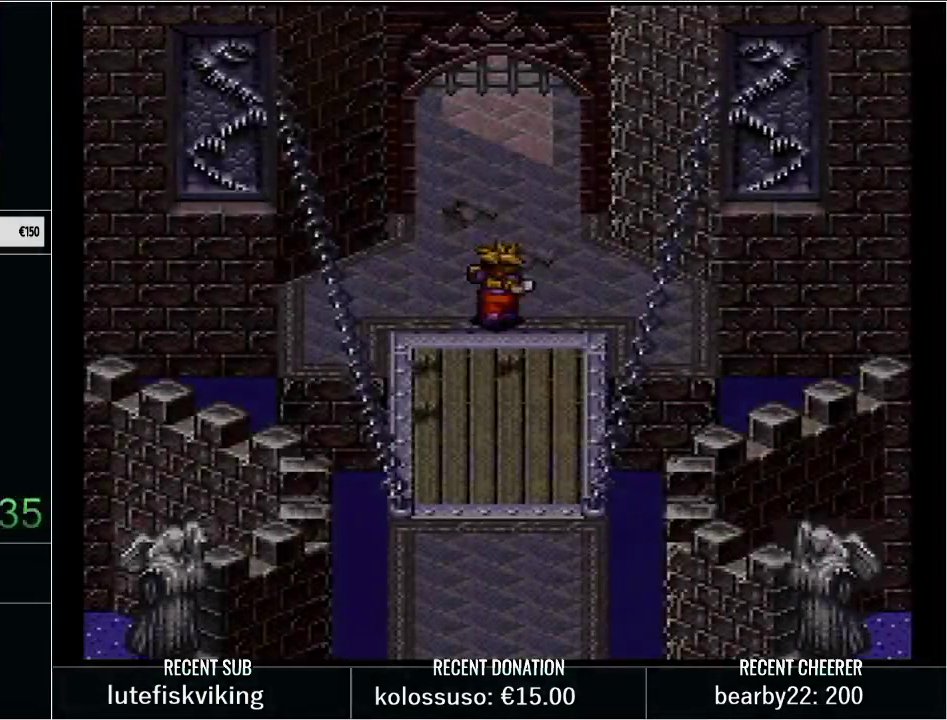
{"buttons": ["Y", "DPAD_UP", "DPAD_RIGHT"], "events": [[67, "R1", "up"], [67, "START", "up"], [133, "Y", "down"], [167, "DPAD_UP", "down"], [383, "DPAD_RIGHT", "down"]]}
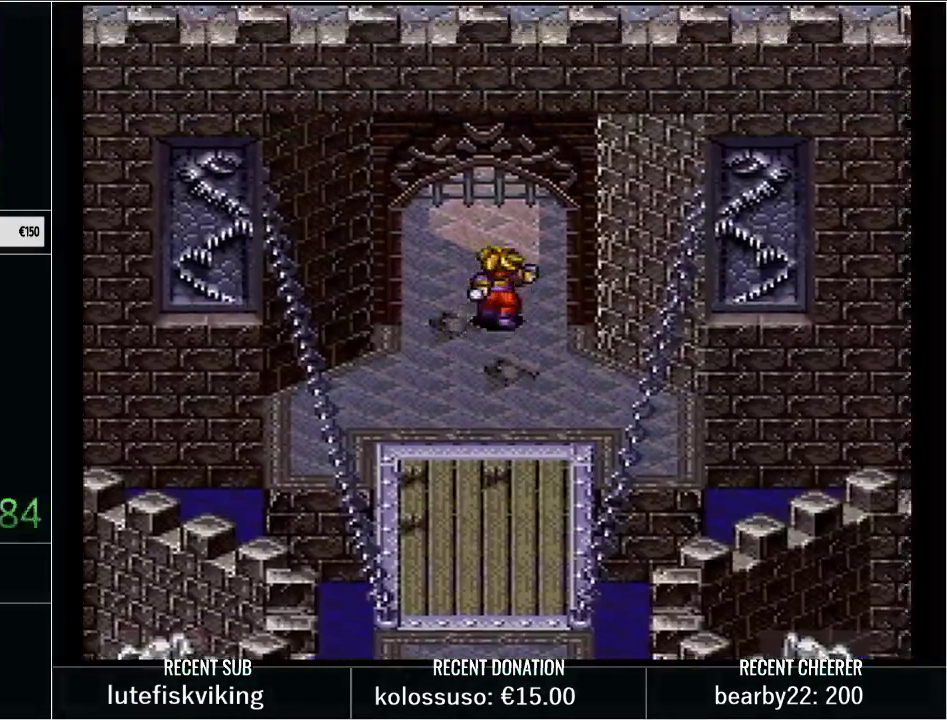
{"buttons": ["Y", "DPAD_UP", "DPAD_RIGHT"], "events": [[100, "DPAD_RIGHT", "up"], [217, "DPAD_RIGHT", "down"]]}
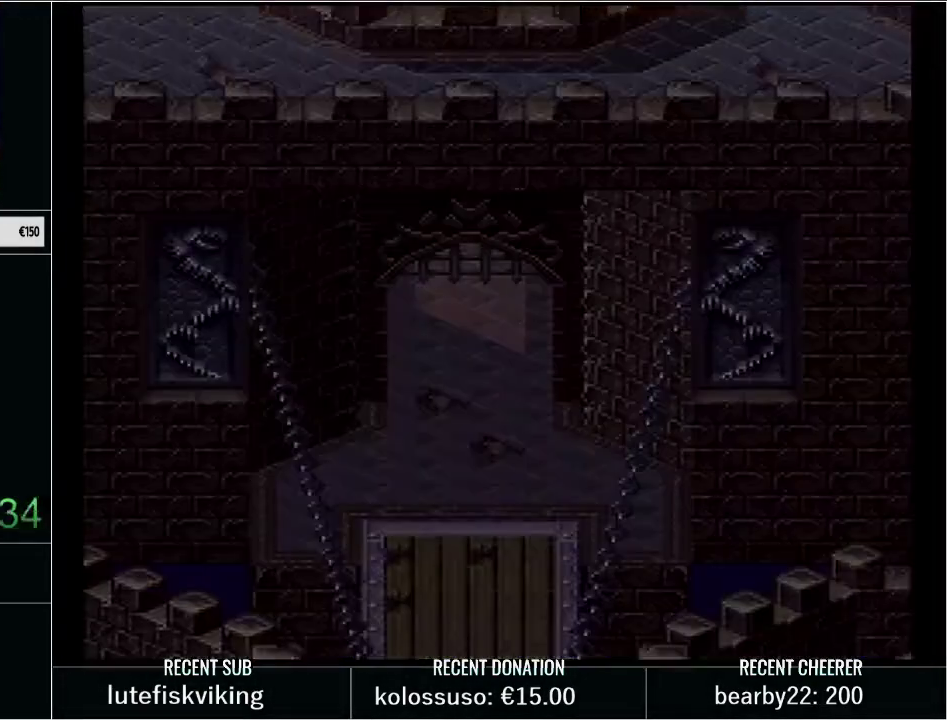
{"buttons": ["Y", "DPAD_UP", "DPAD_RIGHT"], "events": [[417, "DPAD_RIGHT", "up"], [483, "DPAD_RIGHT", "down"]]}
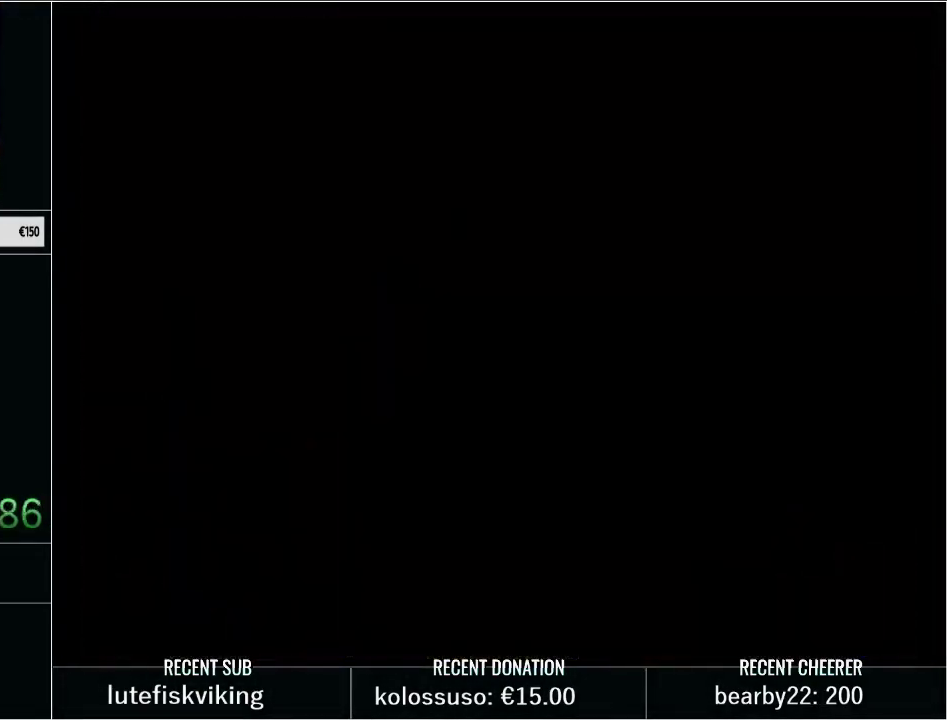
{"buttons": ["Y", "DPAD_UP", "DPAD_RIGHT"], "events": []}
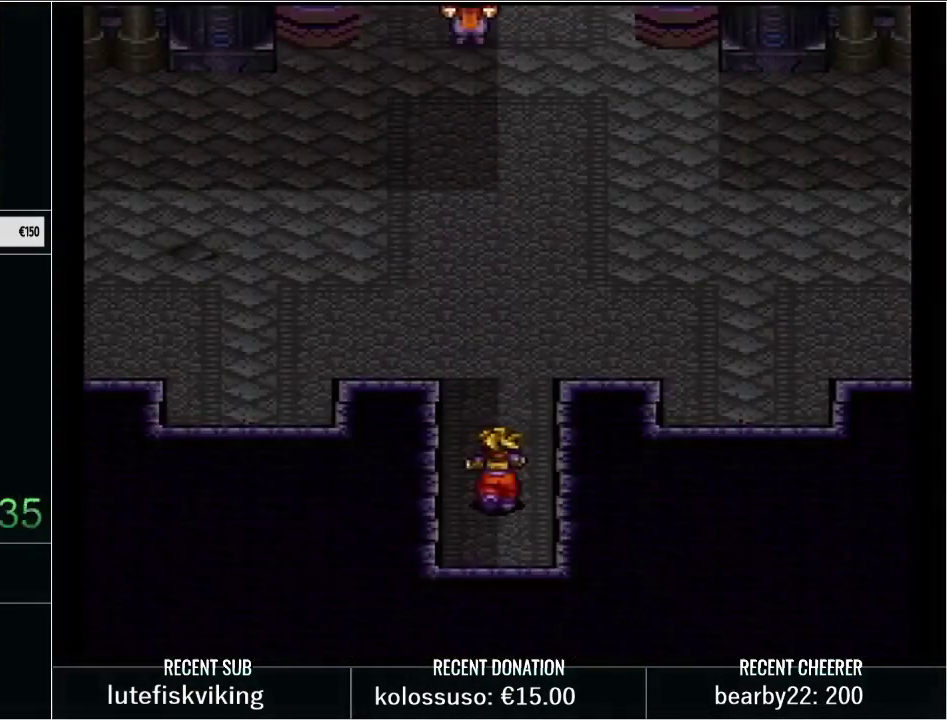
{"buttons": ["Y", "DPAD_RIGHT"], "events": [[133, "DPAD_RIGHT", "up"], [200, "DPAD_RIGHT", "down"], [317, "DPAD_UP", "up"]]}
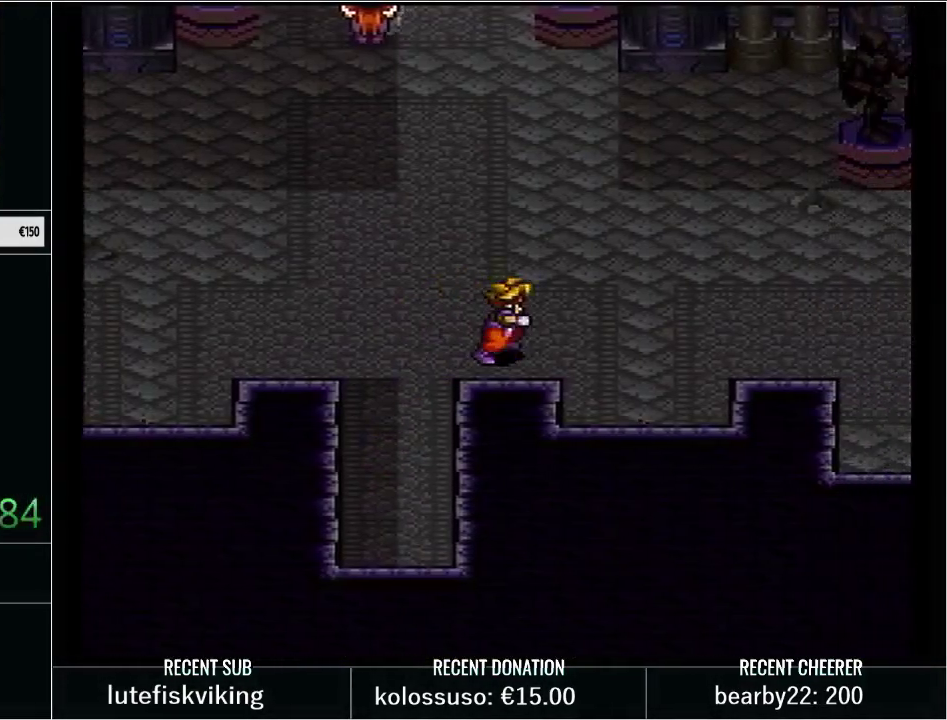
{"buttons": ["Y", "DPAD_UP", "DPAD_RIGHT"], "events": [[267, "DPAD_UP", "down"]]}